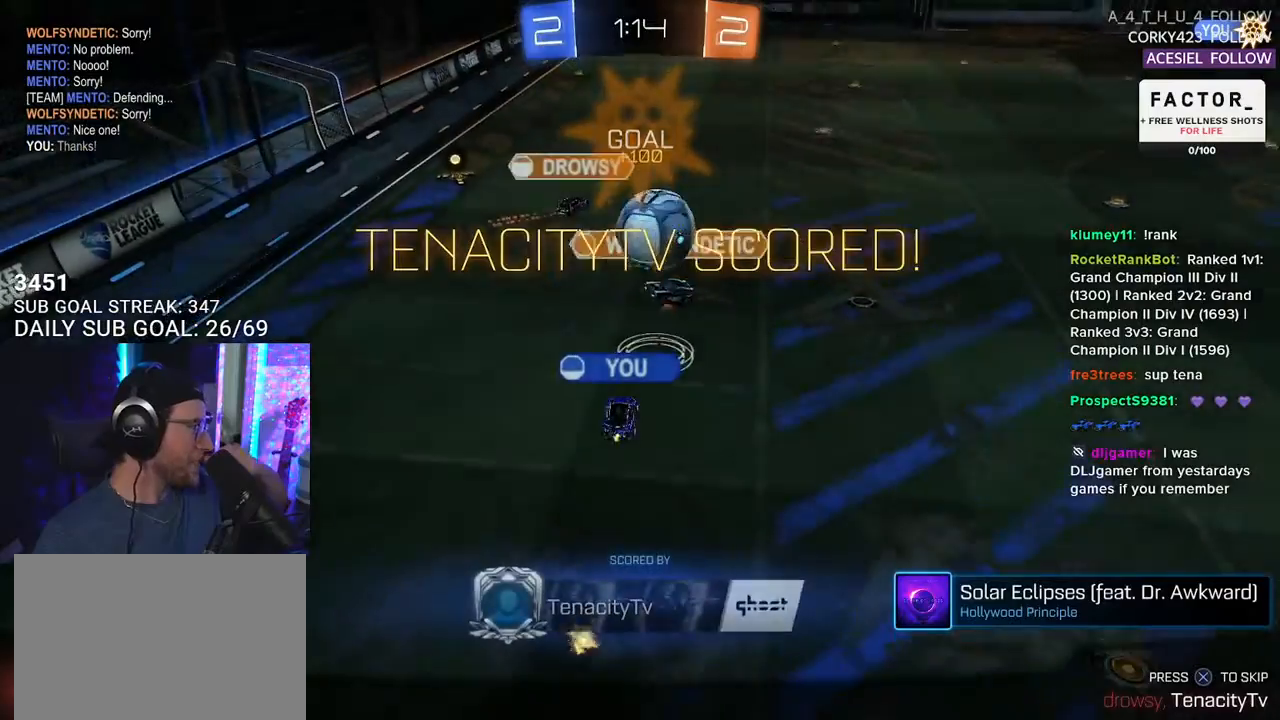
Gameplay with a controller (PlayStation layout); each line is a JSON object with the inputs held at the frame after it. "events" lists button and stick changes between this image and that frame as [ms after this image, input, new state], when the widget could be followed in between. Not read: START.
{"buttons": [], "left_stick": "center", "right_stick": "center", "events": []}
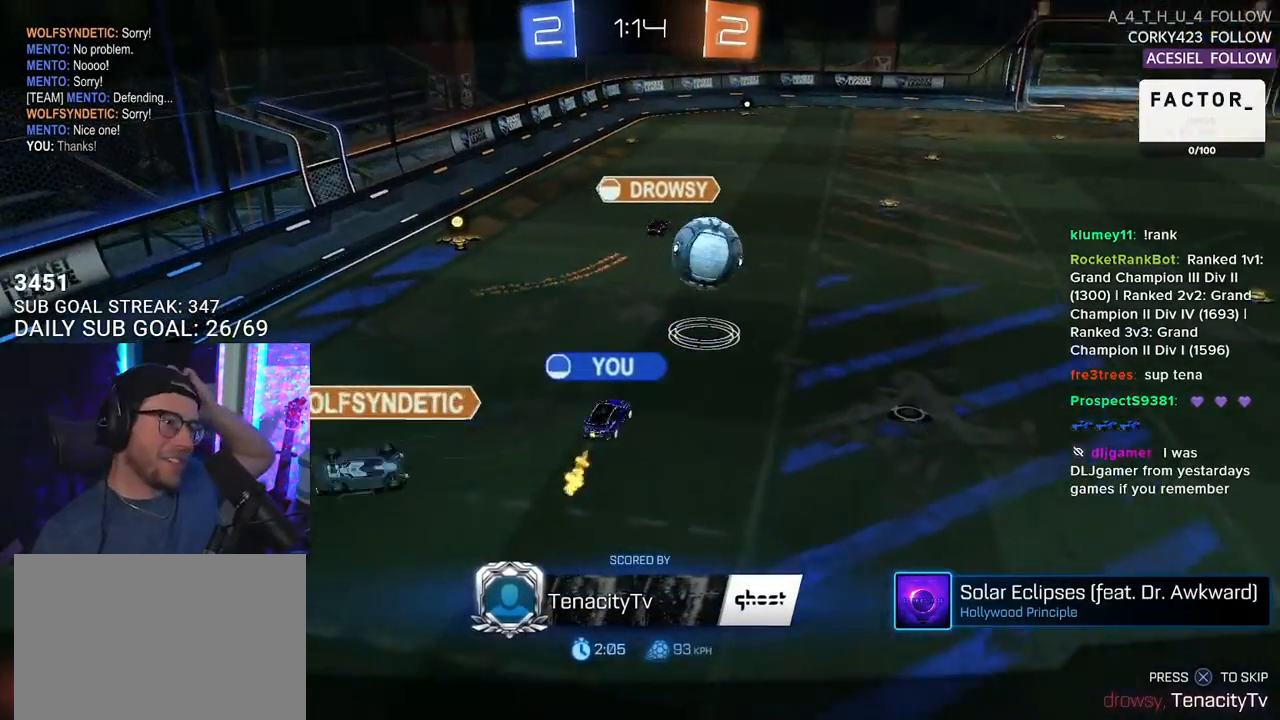
{"buttons": [], "left_stick": "center", "right_stick": "center", "events": []}
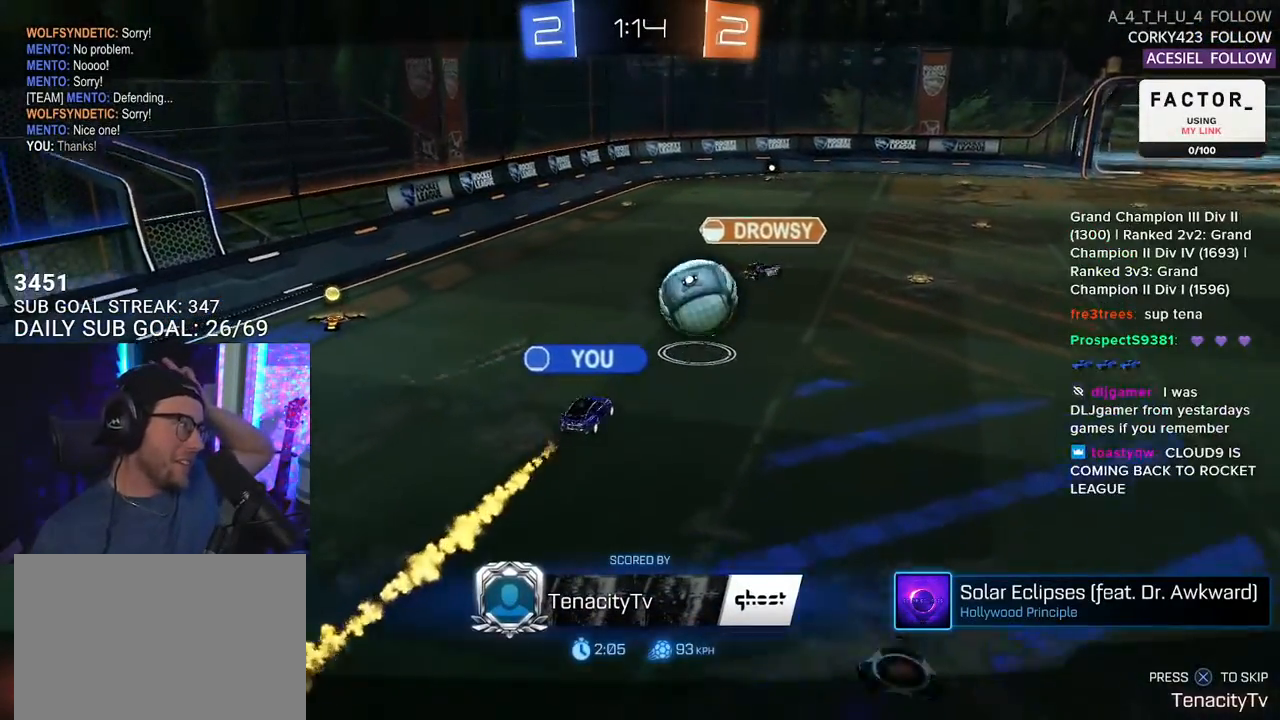
{"buttons": [], "left_stick": "center", "right_stick": "center", "events": []}
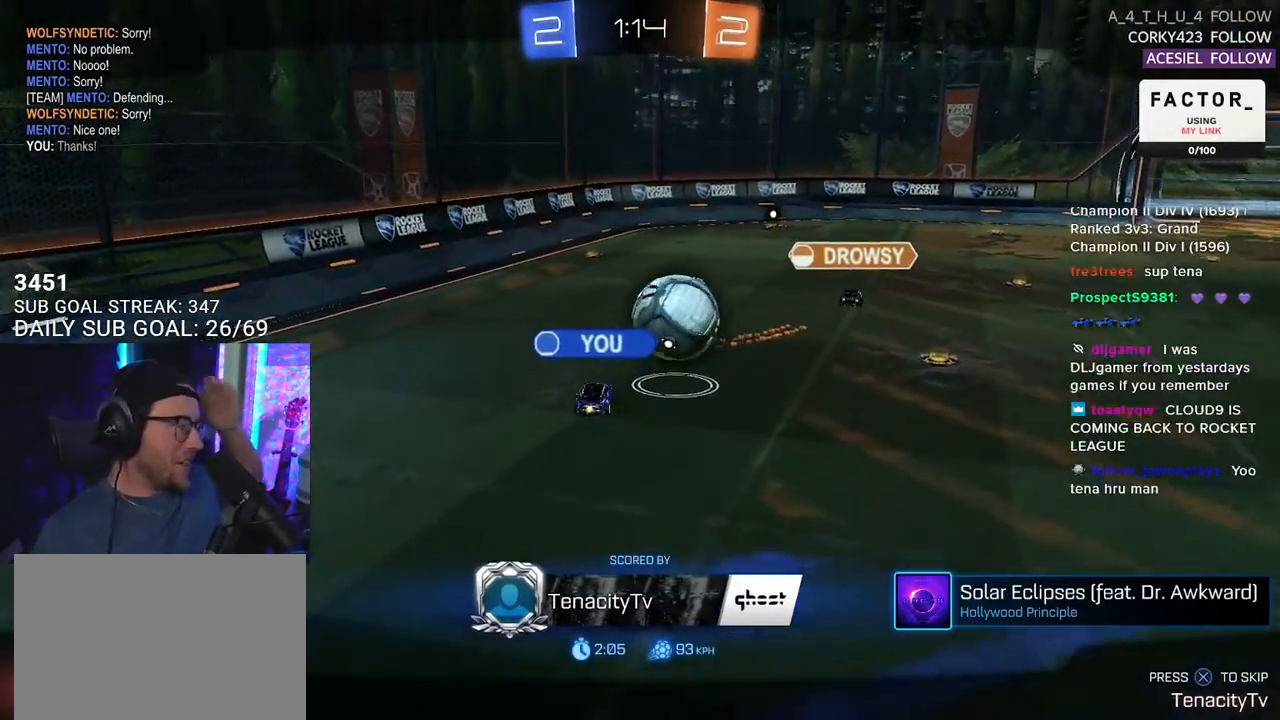
{"buttons": [], "left_stick": "center", "right_stick": "center", "events": []}
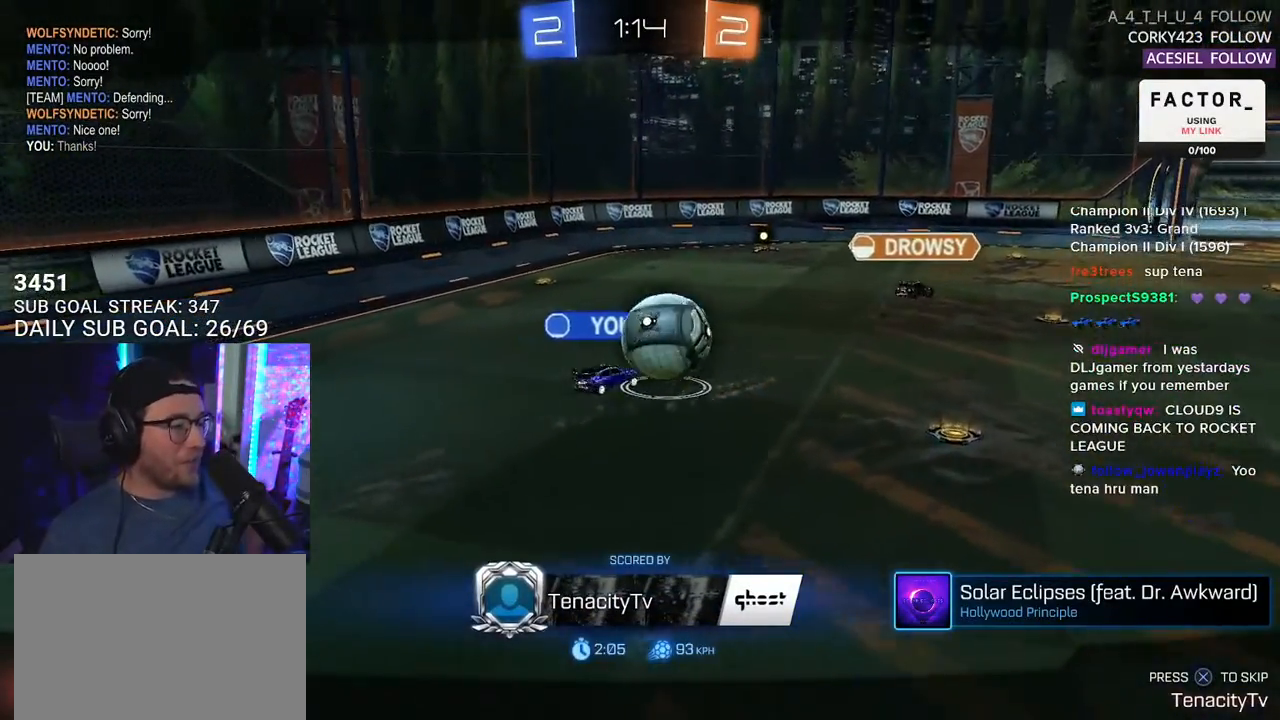
{"buttons": [], "left_stick": "center", "right_stick": "center", "events": []}
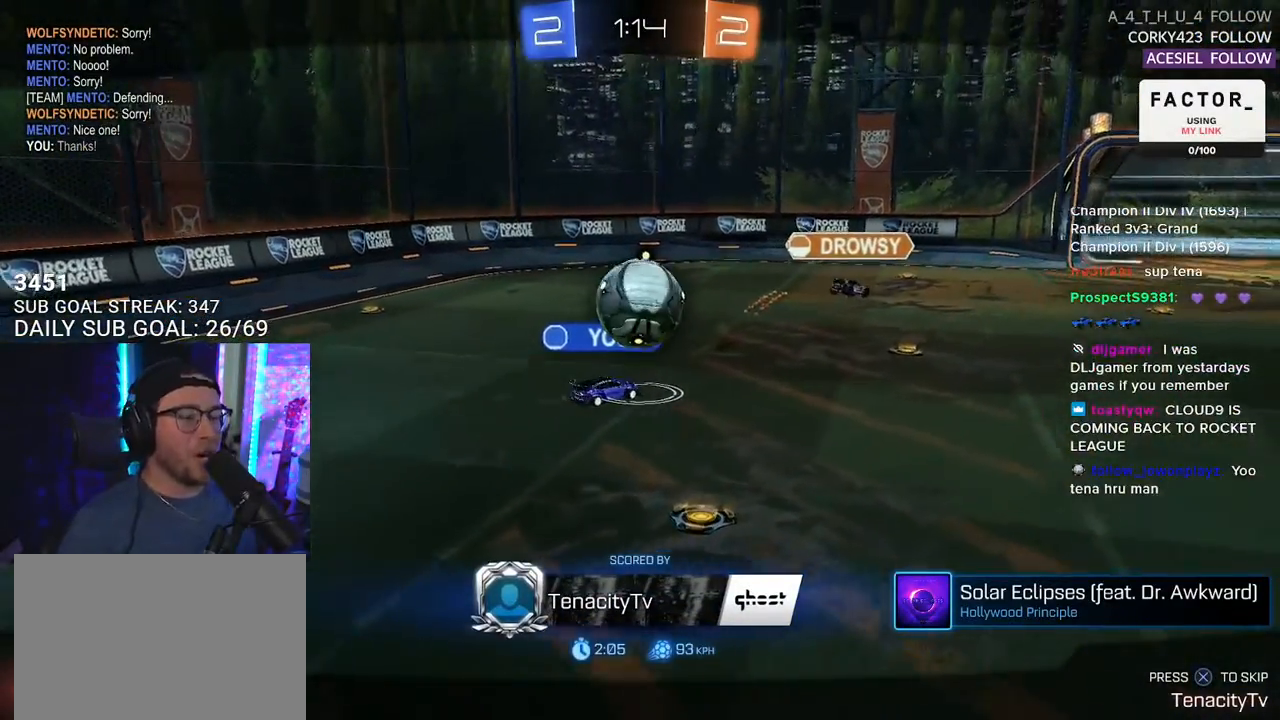
{"buttons": [], "left_stick": "center", "right_stick": "center", "events": []}
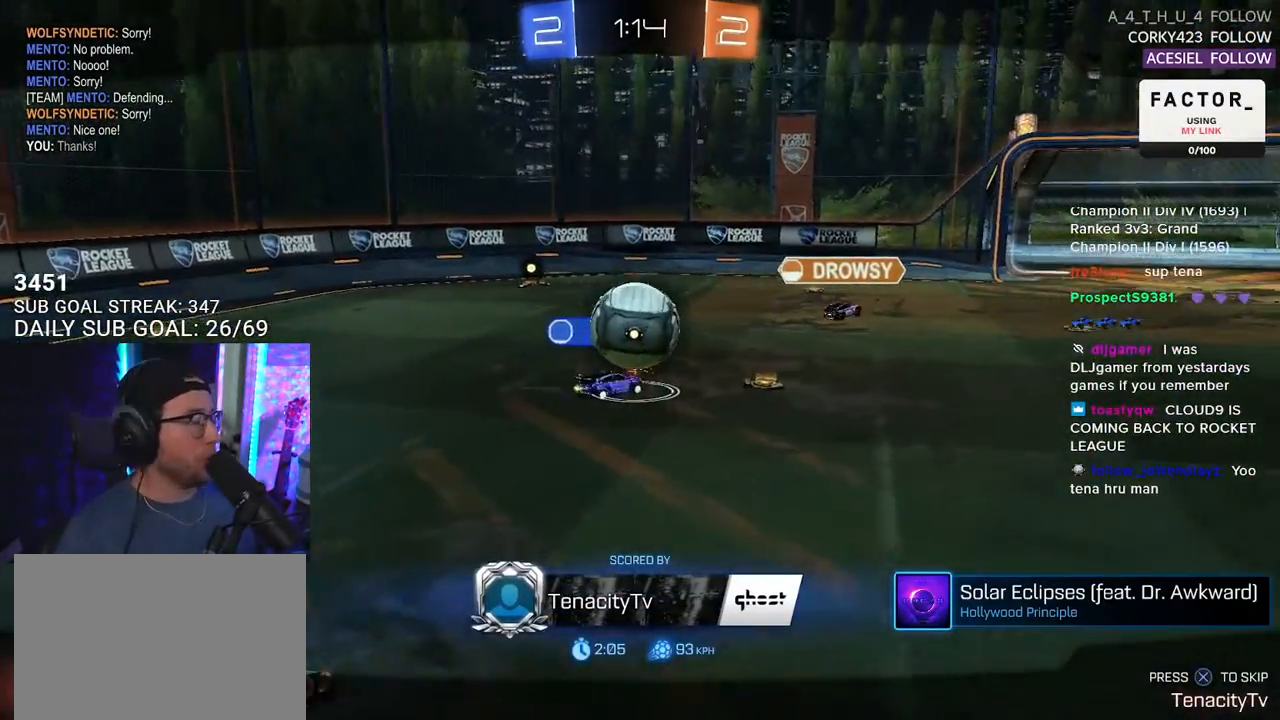
{"buttons": [], "left_stick": "center", "right_stick": "center", "events": [[217, "CROSS", "down"], [350, "CROSS", "up"]]}
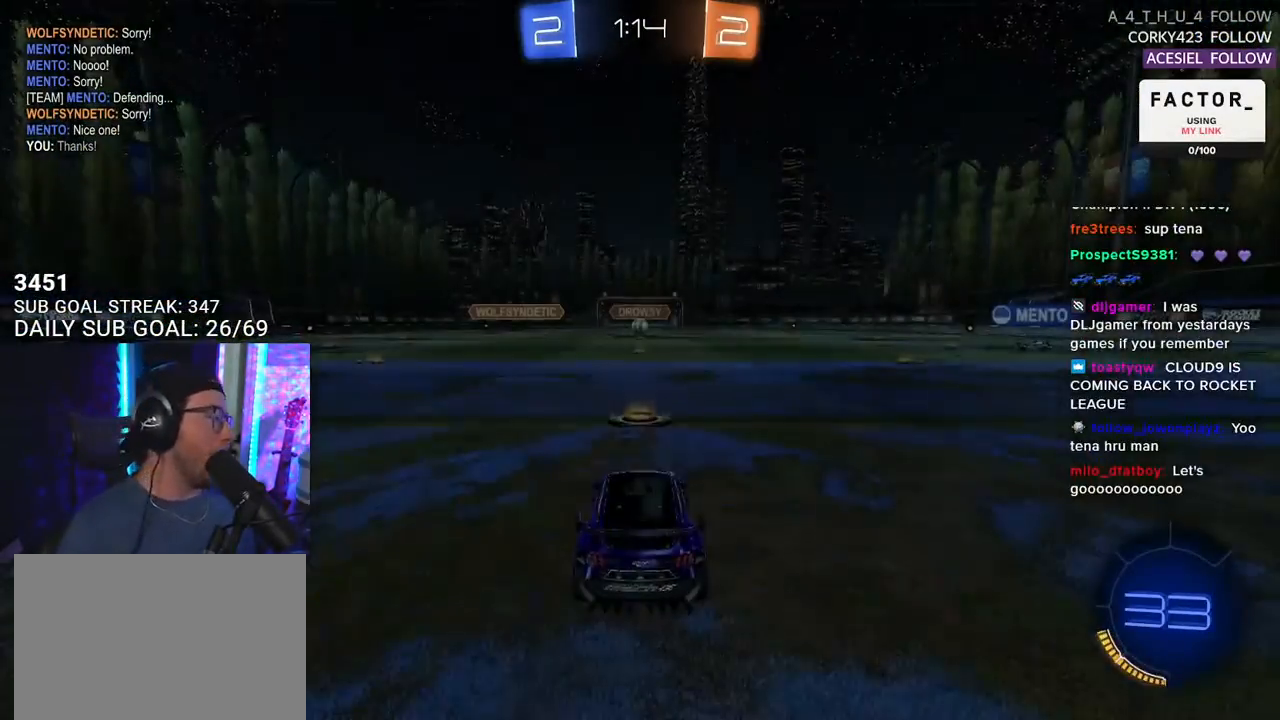
{"buttons": [], "left_stick": "center", "right_stick": "center", "events": []}
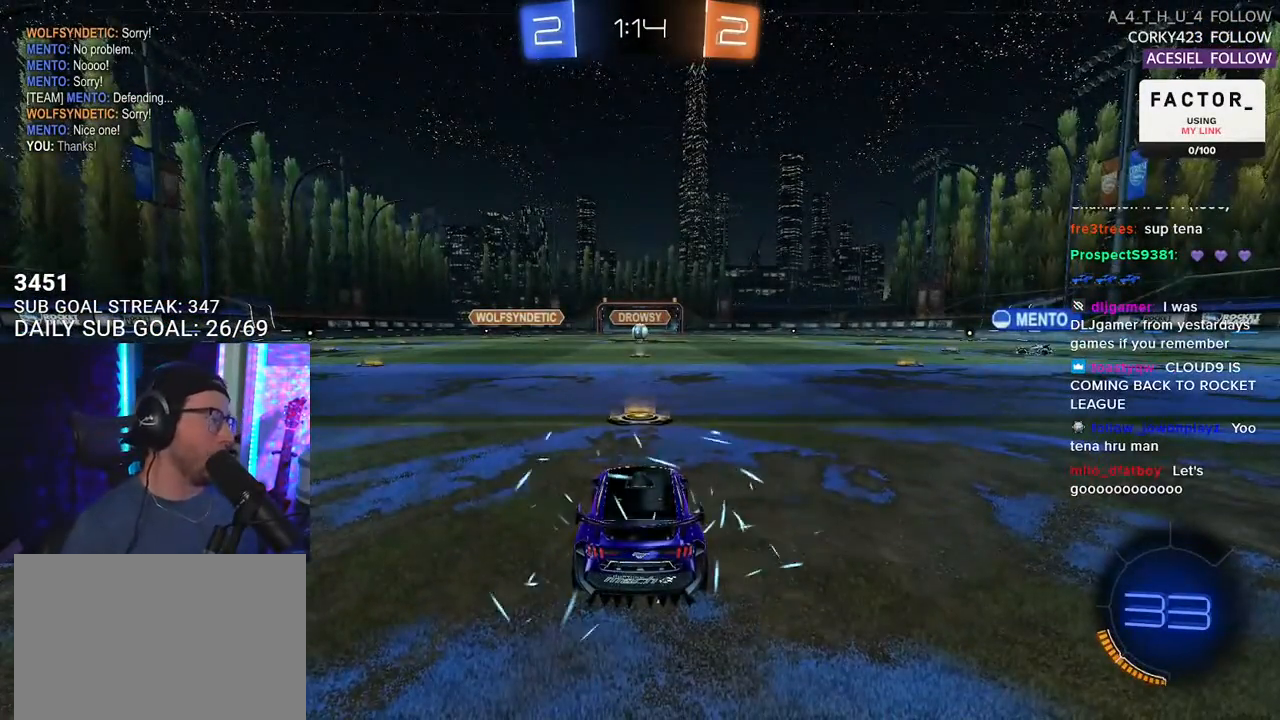
{"buttons": ["R2"], "left_stick": "center", "right_stick": "center", "events": [[183, "R2", "down"]]}
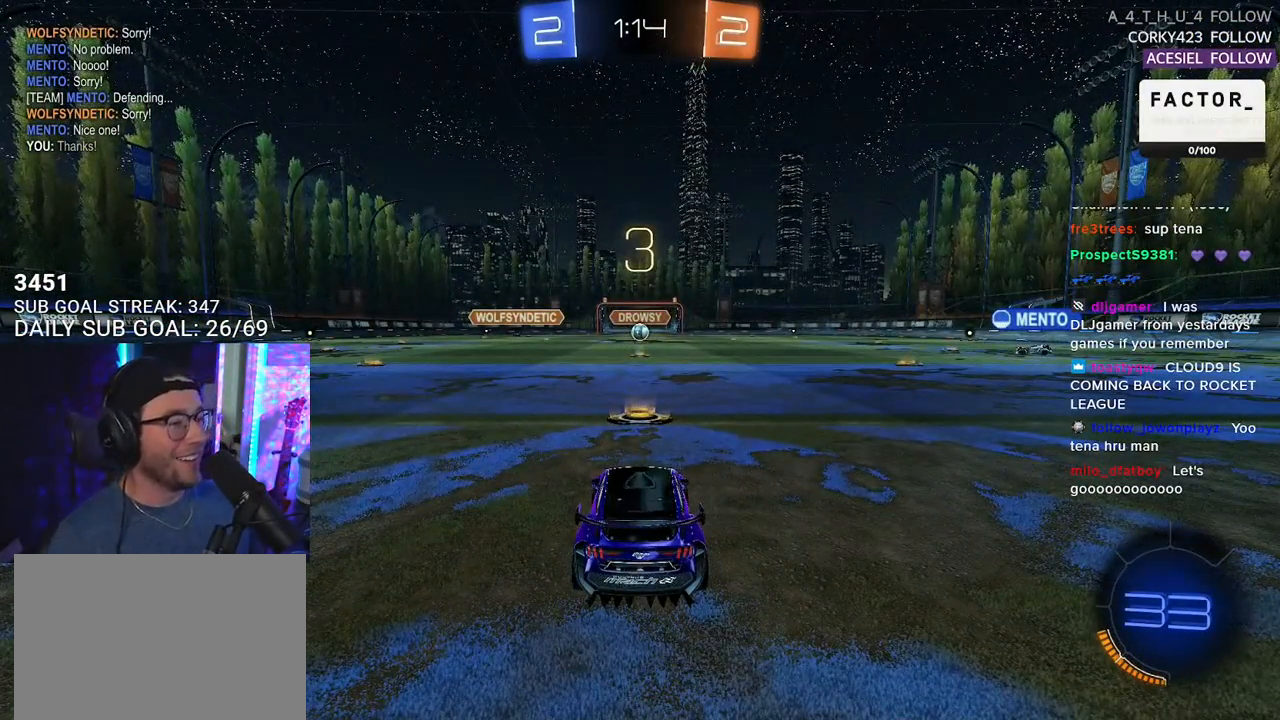
{"buttons": ["R2", "SELECT"], "left_stick": "center", "right_stick": "center", "events": [[250, "SELECT", "down"], [317, "SELECT", "up"], [433, "SELECT", "down"]]}
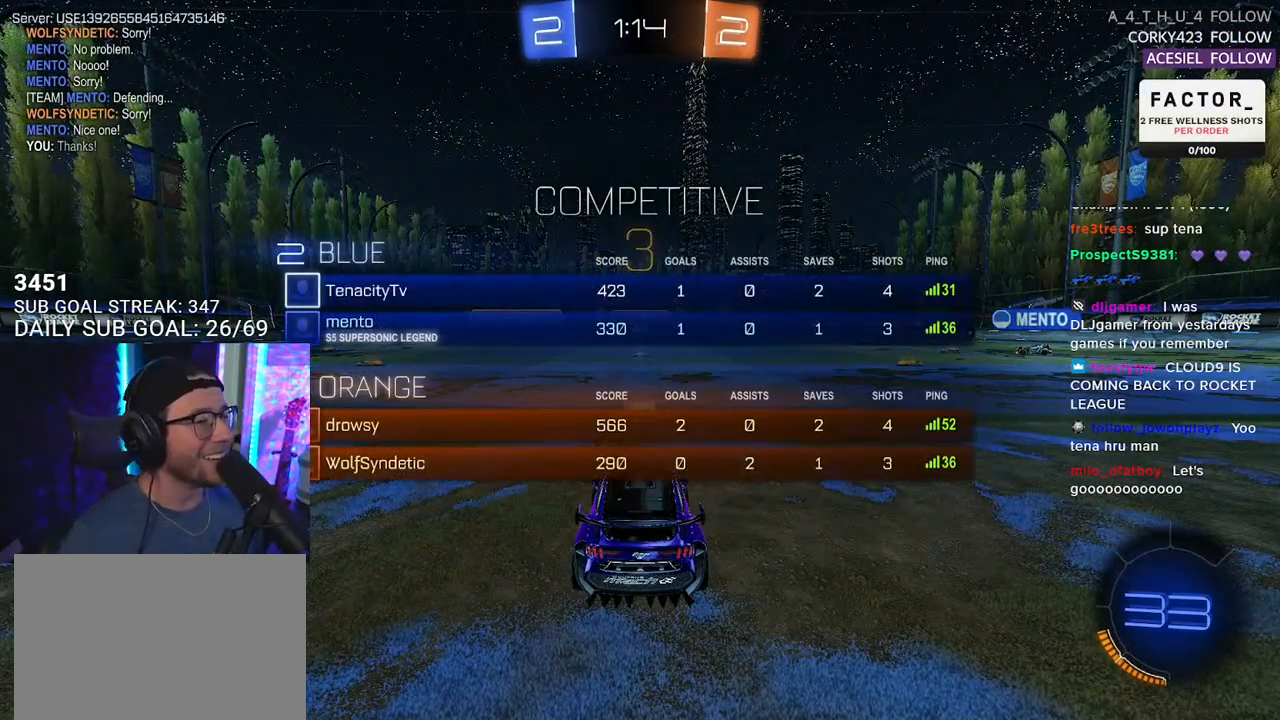
{"buttons": ["R2"], "left_stick": "center", "right_stick": "center", "events": [[17, "SELECT", "up"], [83, "SELECT", "down"], [167, "SELECT", "up"], [350, "TRIANGLE", "down"], [450, "TRIANGLE", "up"]]}
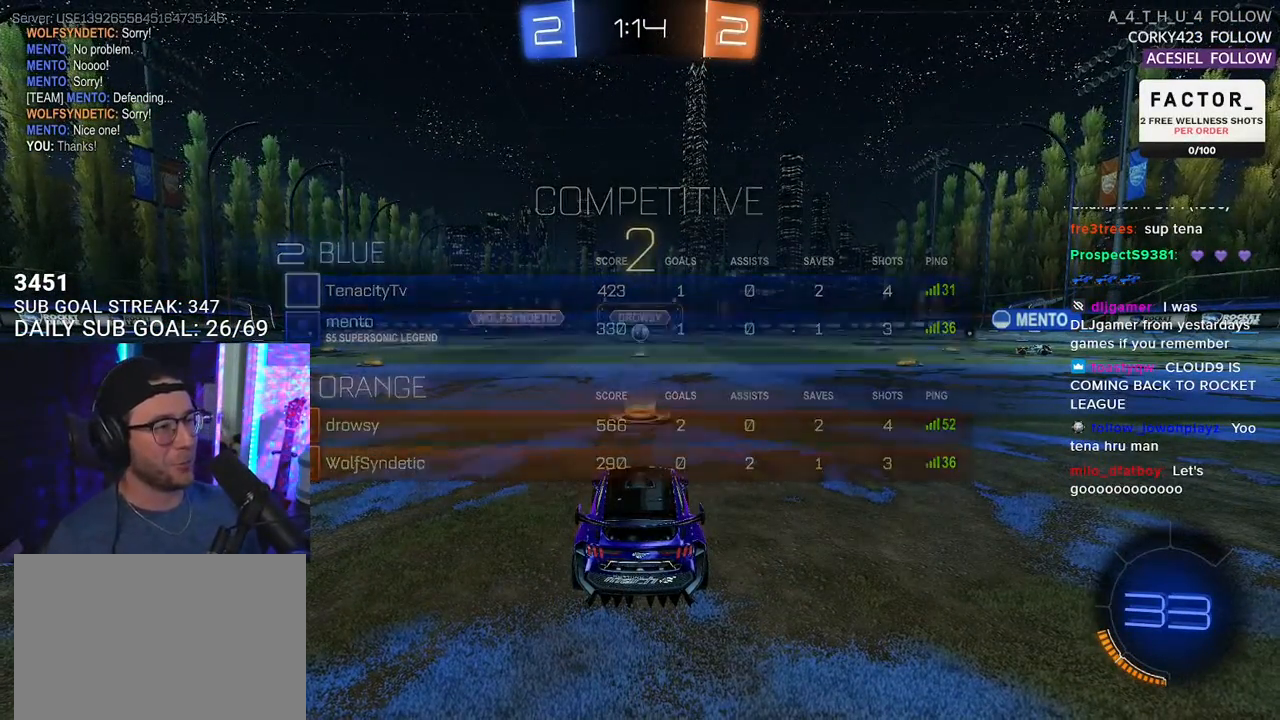
{"buttons": ["R2"], "left_stick": "center", "right_stick": "center", "events": [[100, "TRIANGLE", "down"], [183, "TRIANGLE", "up"], [333, "TRIANGLE", "down"], [417, "TRIANGLE", "up"]]}
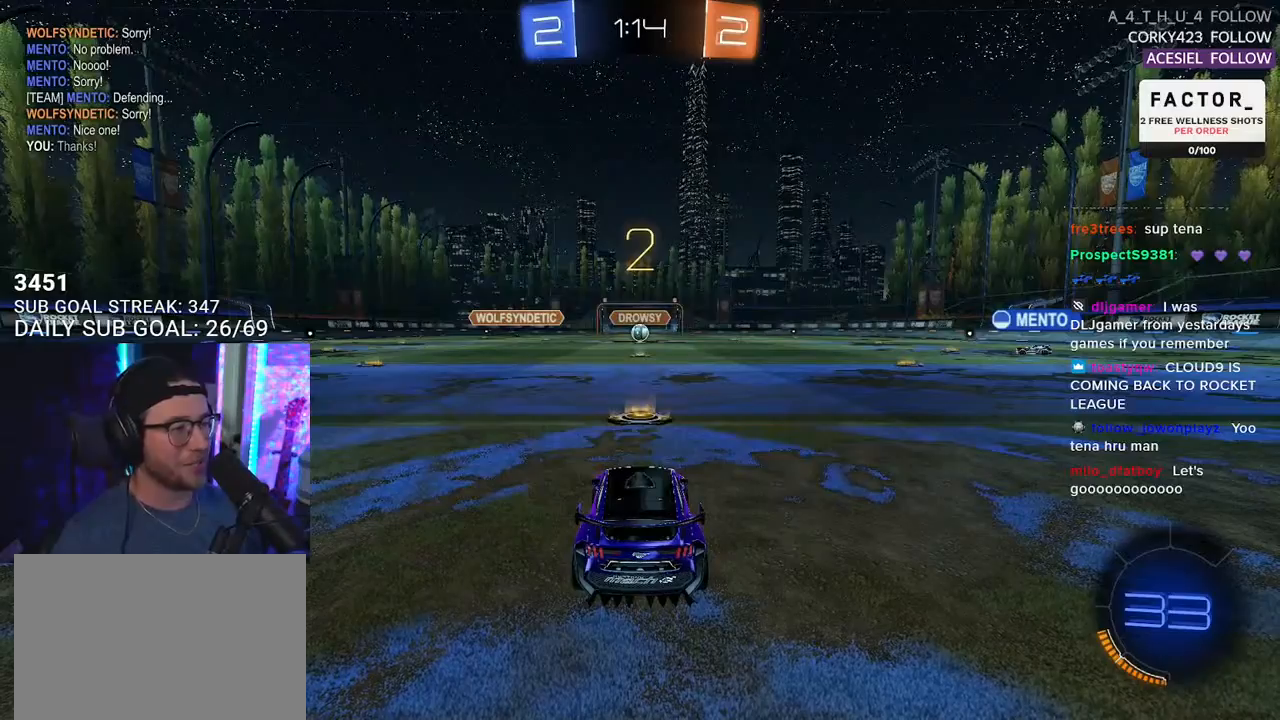
{"buttons": ["R2"], "left_stick": "center", "right_stick": "center", "events": []}
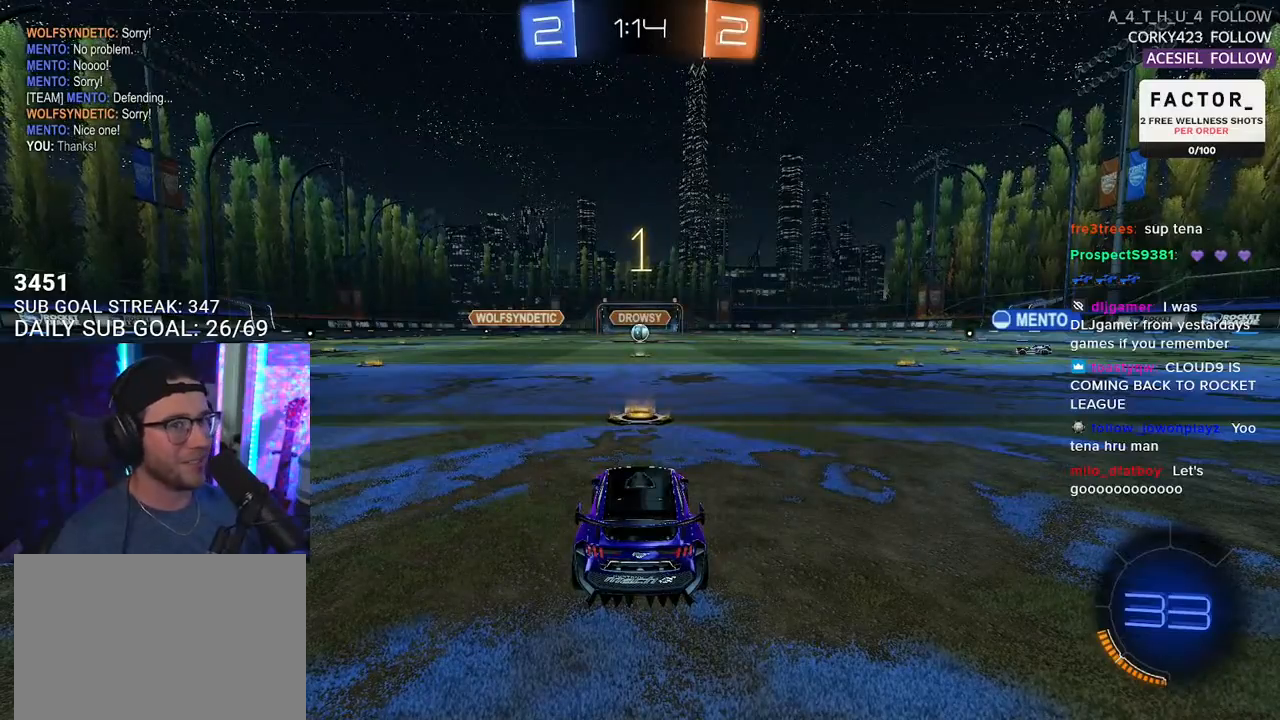
{"buttons": ["R1", "R2"], "left_stick": "center", "right_stick": "center", "events": [[50, "R1", "down"]]}
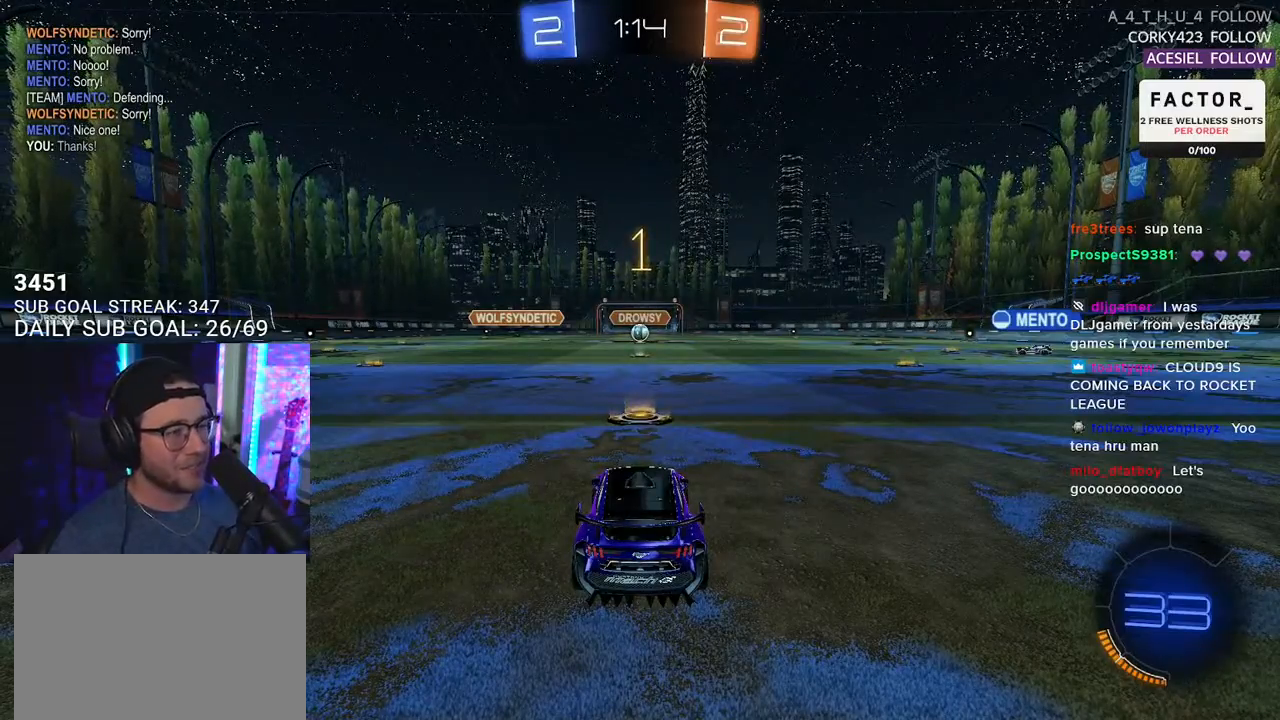
{"buttons": ["R1", "R2"], "left_stick": "center", "right_stick": "center", "events": []}
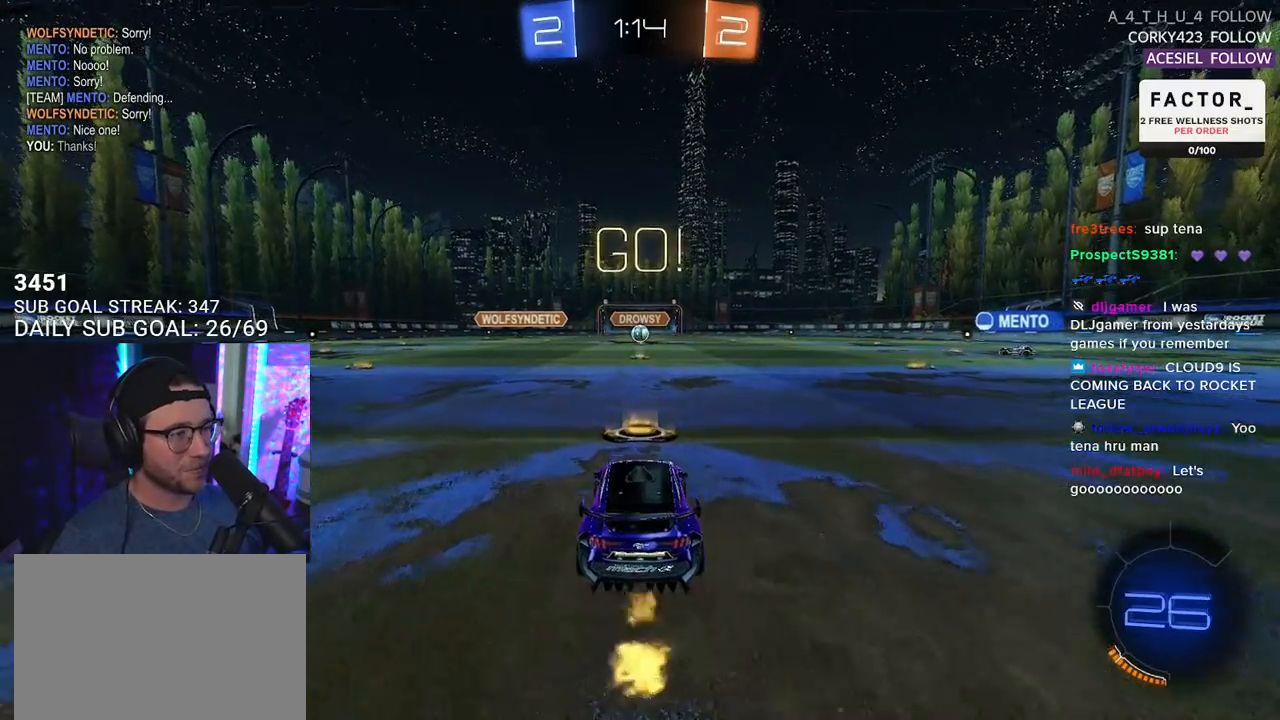
{"buttons": ["L2", "R2"], "left_stick": "down", "right_stick": "center", "events": [[100, "left_stick", "right"], [167, "CROSS", "down"], [233, "CROSS", "up"], [233, "L2", "down"], [233, "left_stick", "up"], [283, "CROSS", "down"], [350, "CROSS", "up"], [350, "L2", "up"], [350, "TRIANGLE", "down"], [350, "left_stick", "down"], [417, "TRIANGLE", "up"], [433, "R1", "up"], [467, "L2", "down"]]}
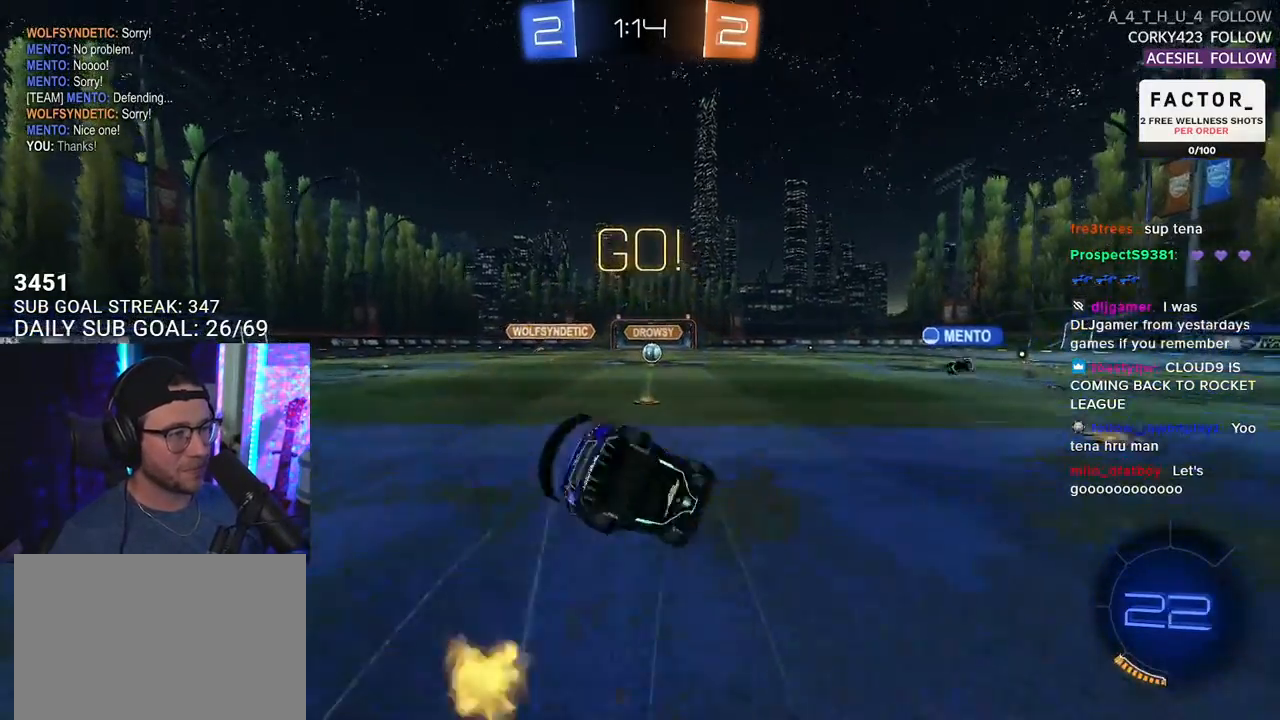
{"buttons": ["L2", "R2"], "left_stick": "down-left", "right_stick": "center", "events": [[33, "TRIANGLE", "down"], [100, "left_stick", "down-left"], [117, "TRIANGLE", "up"]]}
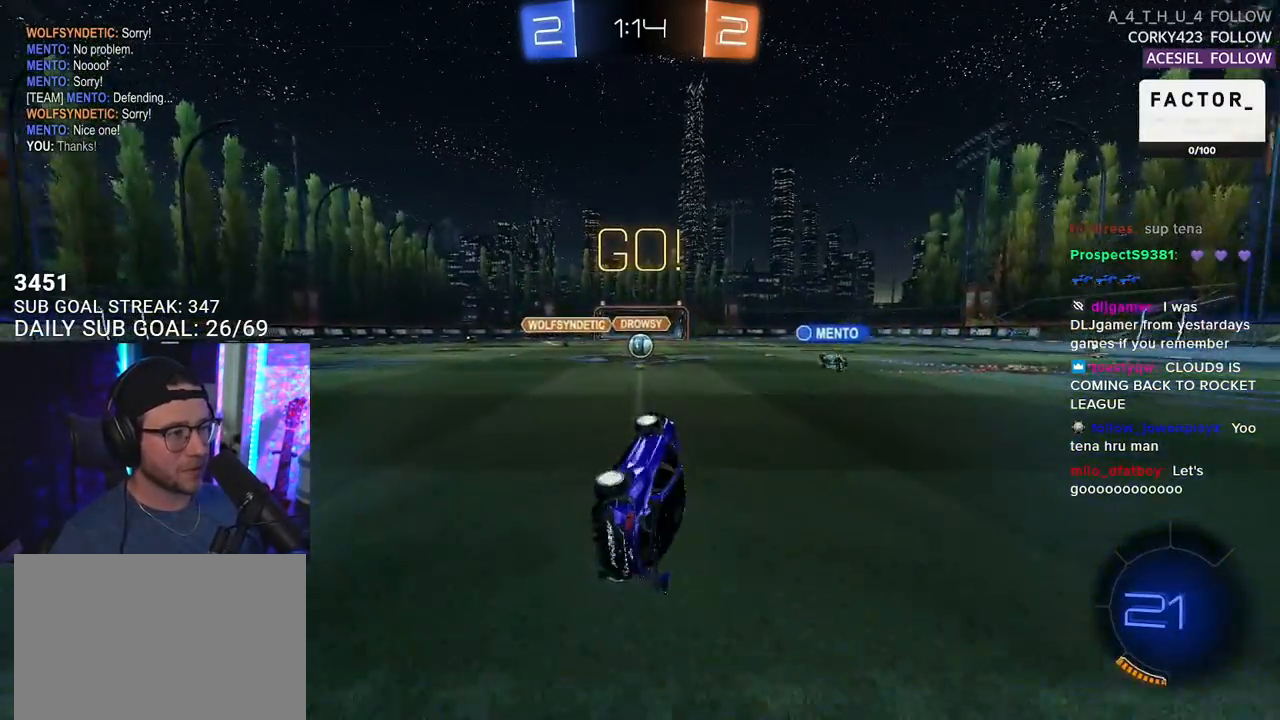
{"buttons": ["R2"], "left_stick": "center", "right_stick": "center", "events": [[117, "L2", "up"], [200, "left_stick", "center"]]}
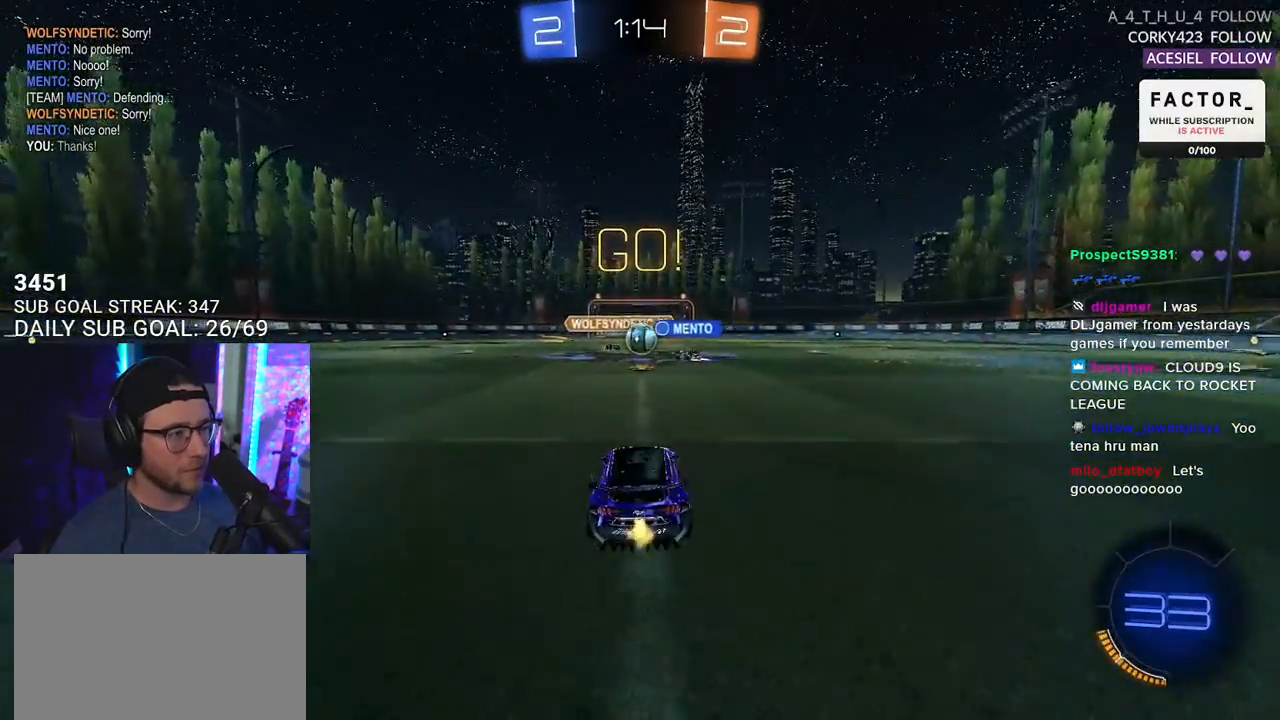
{"buttons": ["R1", "R2"], "left_stick": "right", "right_stick": "center", "events": [[317, "R1", "down"], [367, "left_stick", "right"]]}
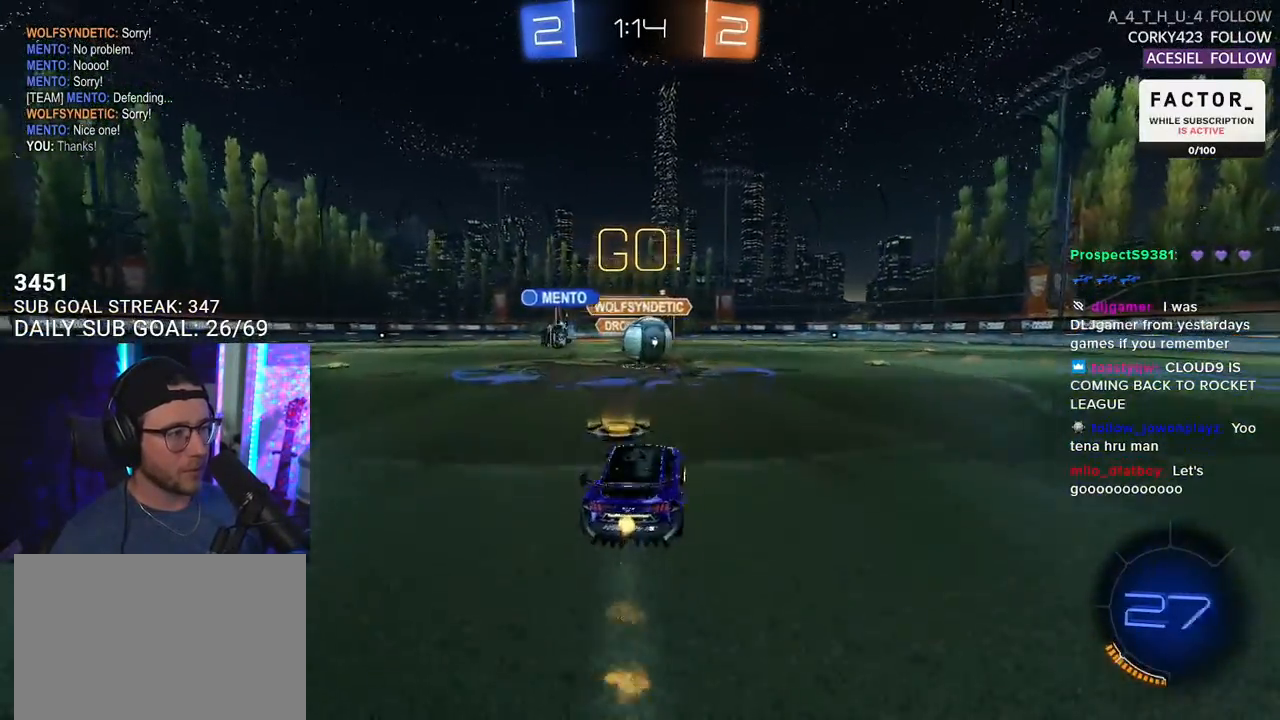
{"buttons": ["CROSS", "R1", "R2", "L3"], "left_stick": "down-left", "right_stick": "center", "events": [[117, "left_stick", "center"], [217, "left_stick", "left"], [233, "CROSS", "down"], [333, "CROSS", "up"], [333, "L2", "down"], [383, "CROSS", "down"], [433, "L3", "down"], [450, "left_stick", "down-left"], [467, "L2", "up"]]}
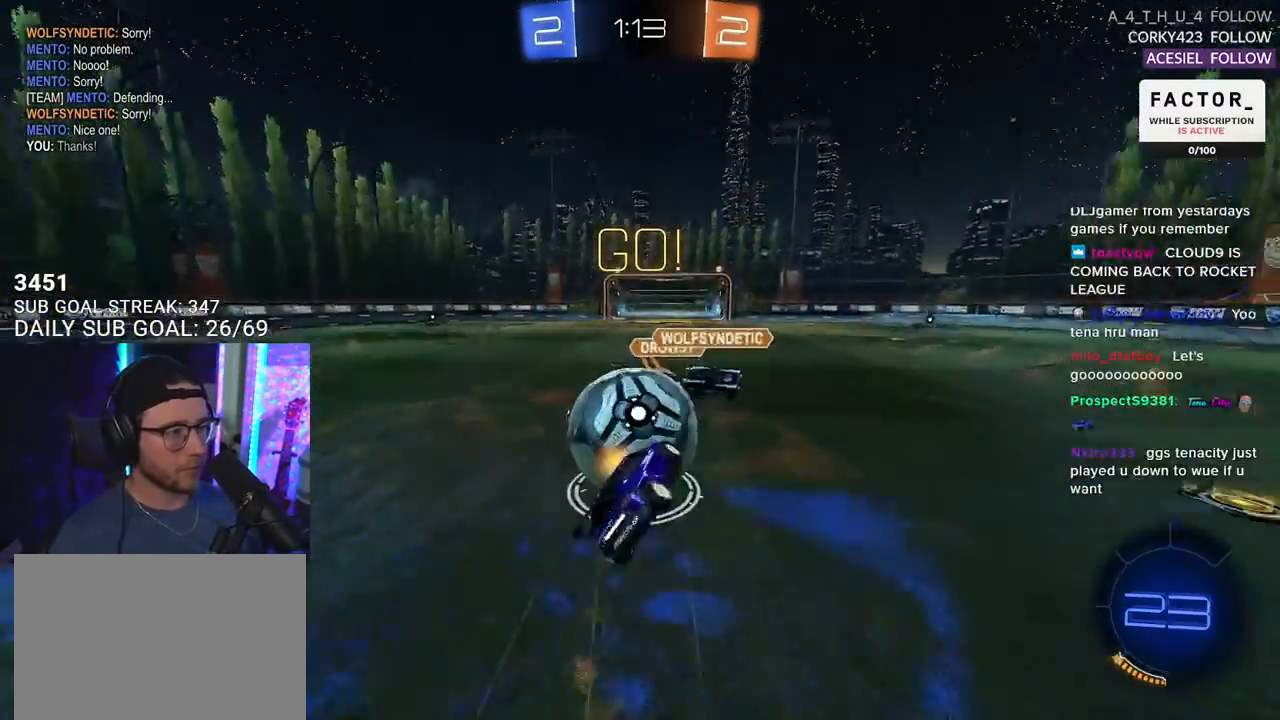
{"buttons": ["L2", "R2"], "left_stick": "down-left", "right_stick": "center", "events": [[17, "L2", "down"], [33, "CROSS", "up"], [167, "L3", "up"], [233, "R1", "up"]]}
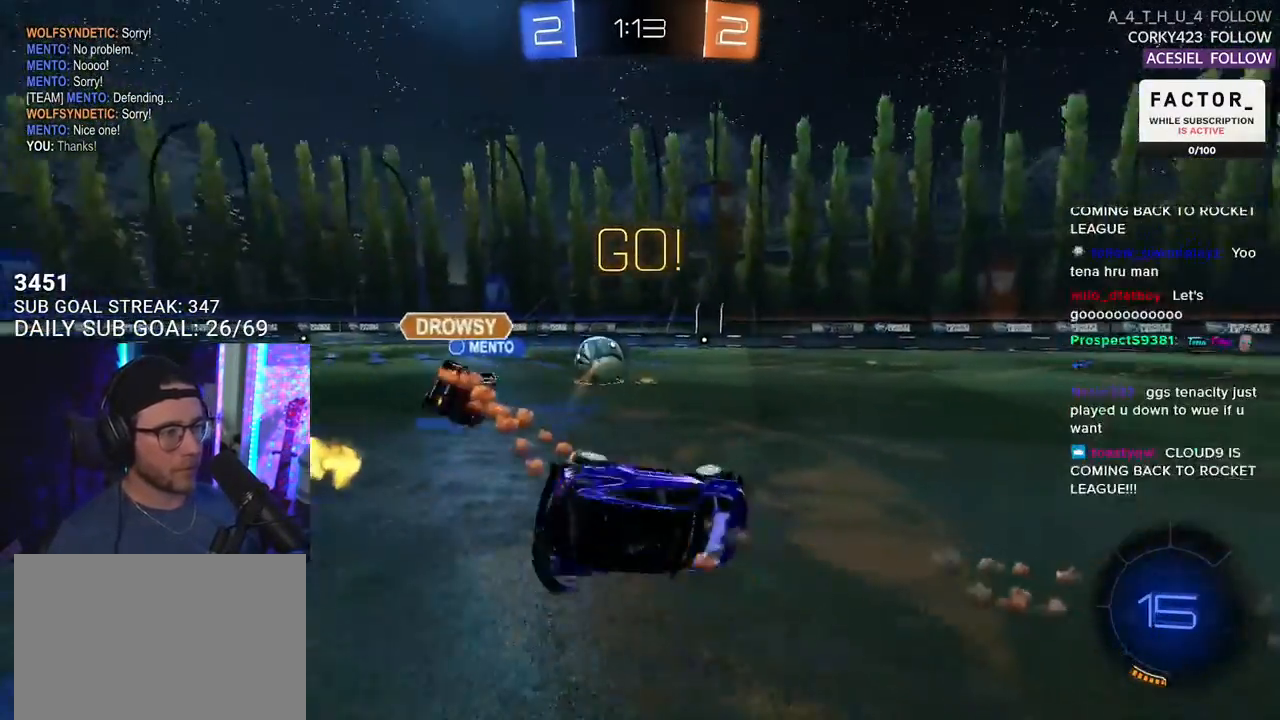
{"buttons": ["R2"], "left_stick": "right", "right_stick": "center", "events": [[83, "L2", "up"], [183, "left_stick", "down-right"], [250, "left_stick", "right"]]}
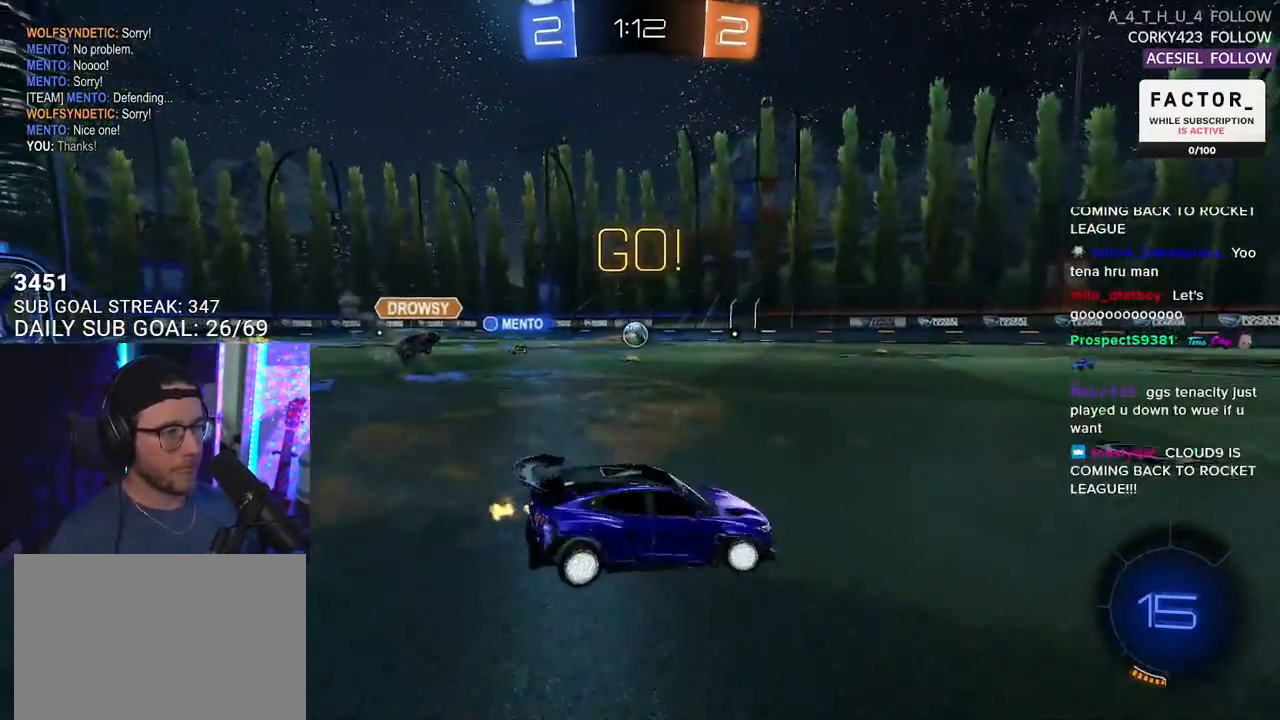
{"buttons": ["R2"], "left_stick": "right", "right_stick": "center", "events": []}
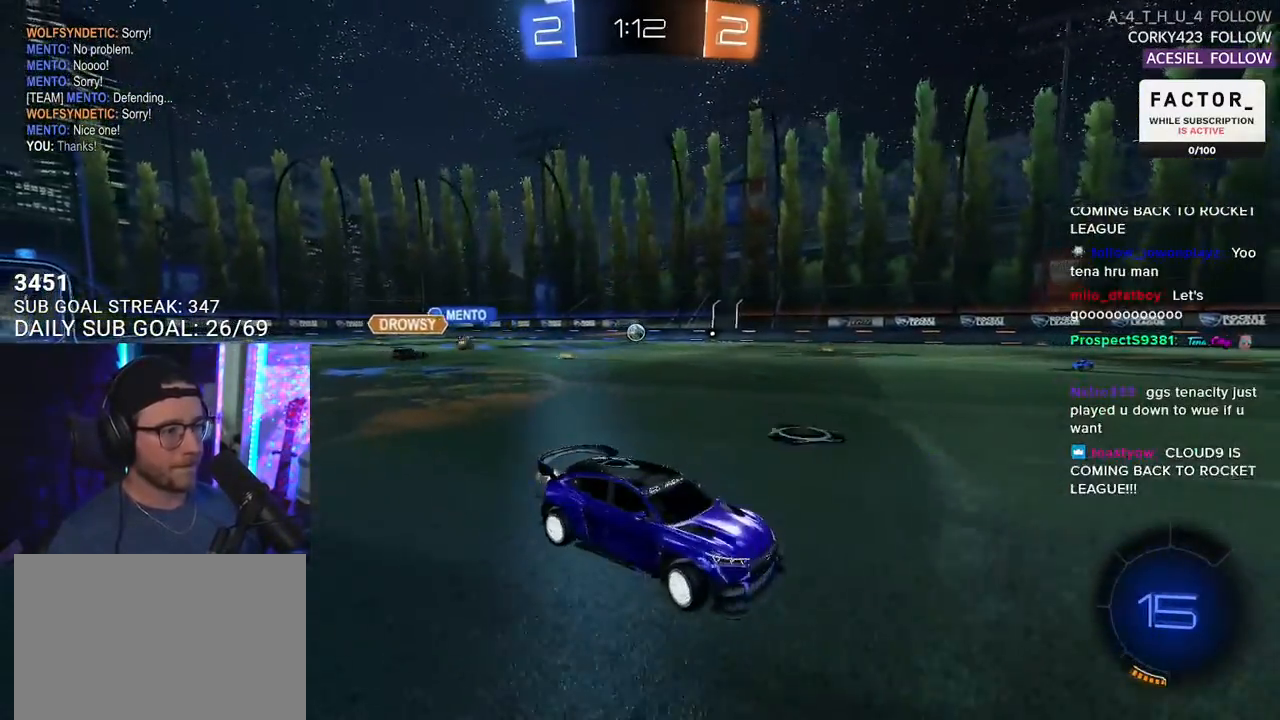
{"buttons": ["R2"], "left_stick": "right", "right_stick": "center", "events": [[300, "TRIANGLE", "down"], [367, "TRIANGLE", "up"]]}
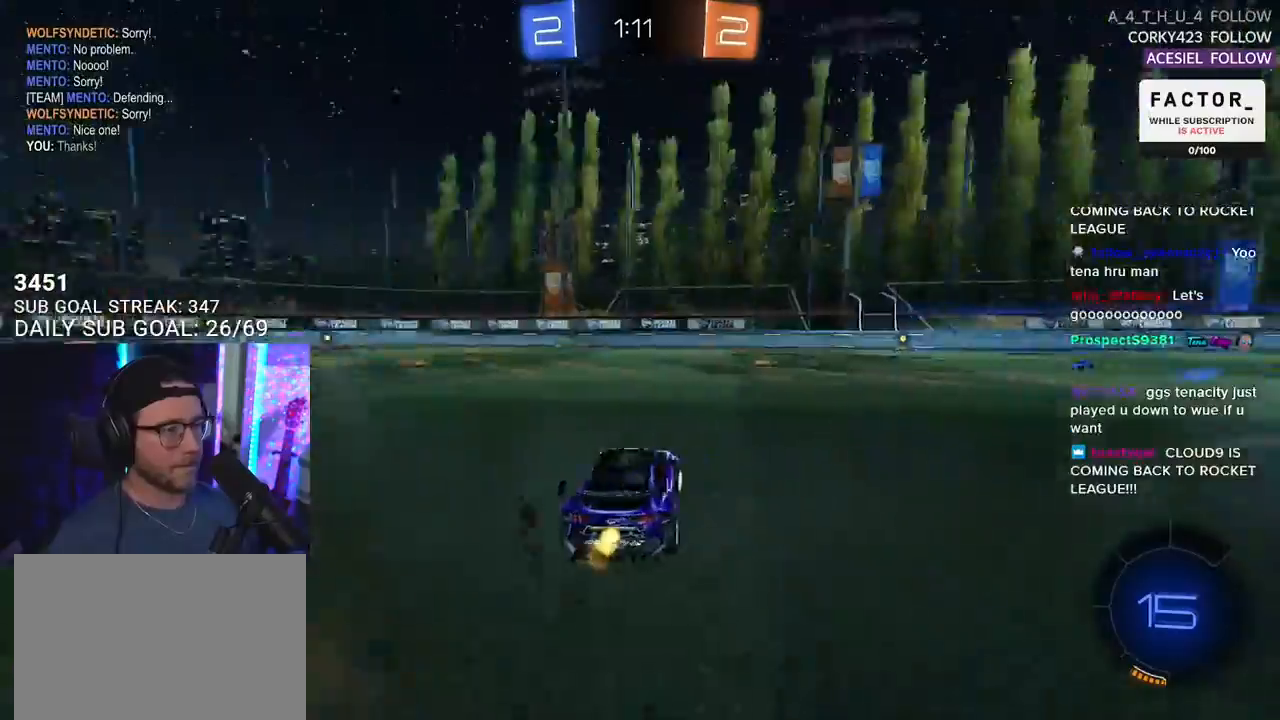
{"buttons": ["R2"], "left_stick": "center", "right_stick": "center", "events": [[250, "left_stick", "center"]]}
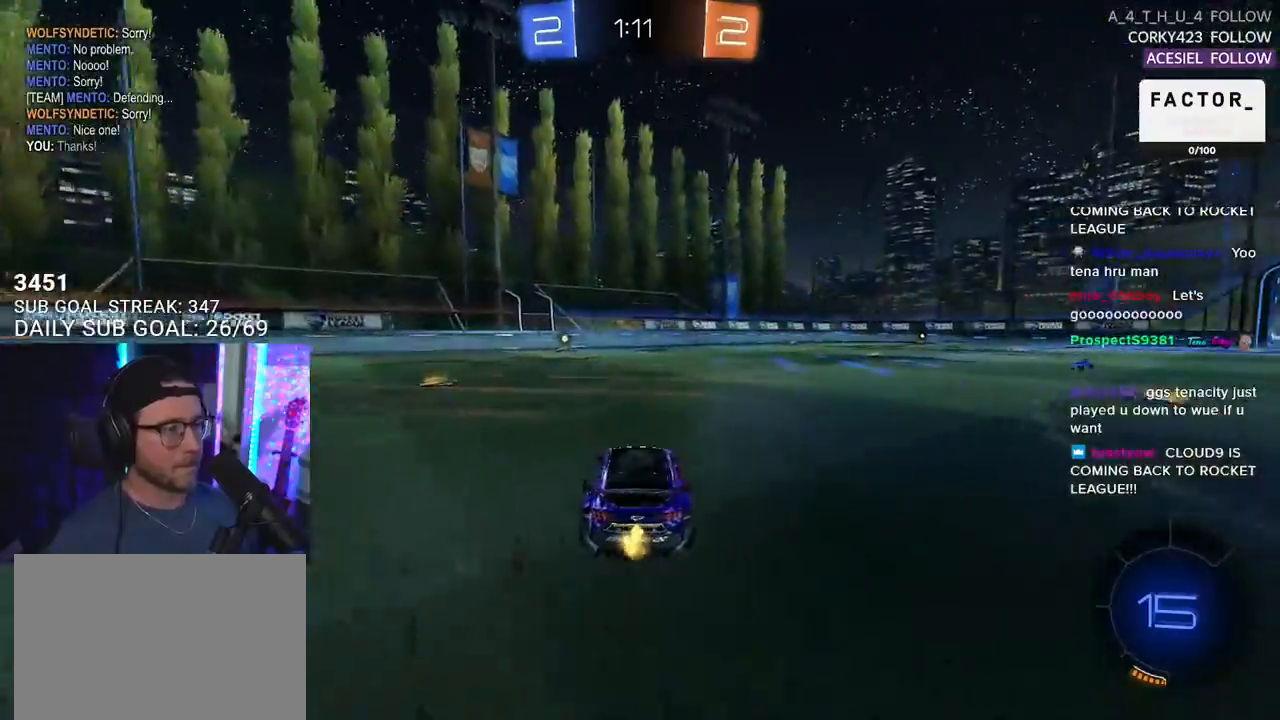
{"buttons": ["R1", "R2"], "left_stick": "center", "right_stick": "center", "events": [[50, "left_stick", "right"], [317, "R1", "down"], [417, "left_stick", "center"]]}
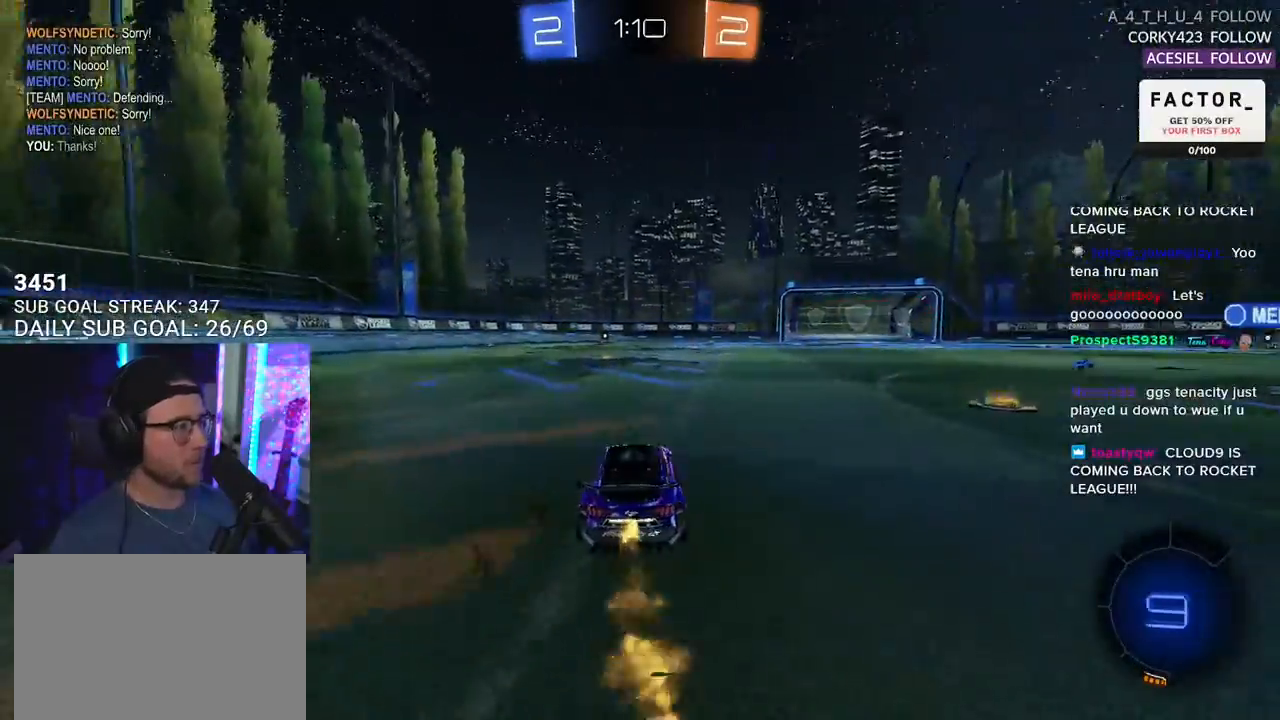
{"buttons": ["L2", "R1", "R2"], "left_stick": "down-left", "right_stick": "center", "events": [[150, "left_stick", "up-right"], [167, "CROSS", "down"], [217, "L2", "down"], [250, "CROSS", "up"], [250, "left_stick", "up-left"], [283, "CROSS", "down"], [350, "L2", "up"], [400, "left_stick", "down"], [433, "CROSS", "up"], [450, "L2", "down"], [500, "left_stick", "down-left"]]}
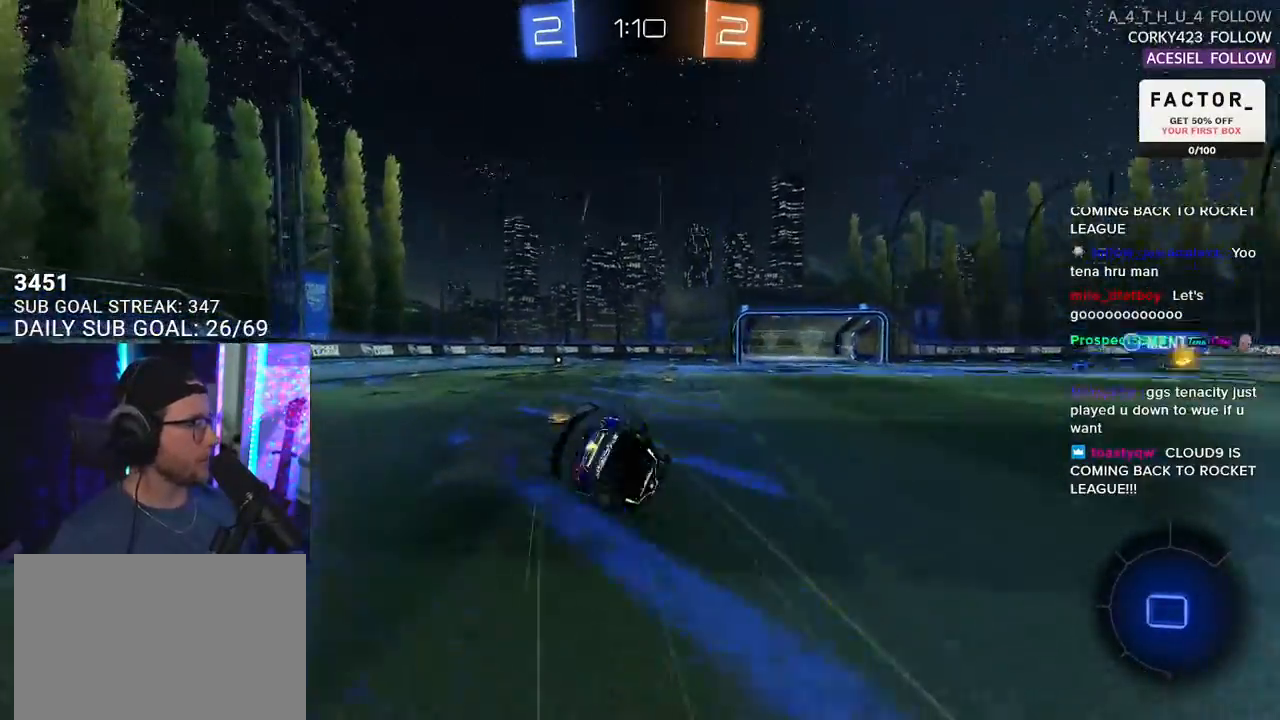
{"buttons": ["L2", "R2"], "left_stick": "down-left", "right_stick": "center", "events": [[133, "R1", "up"]]}
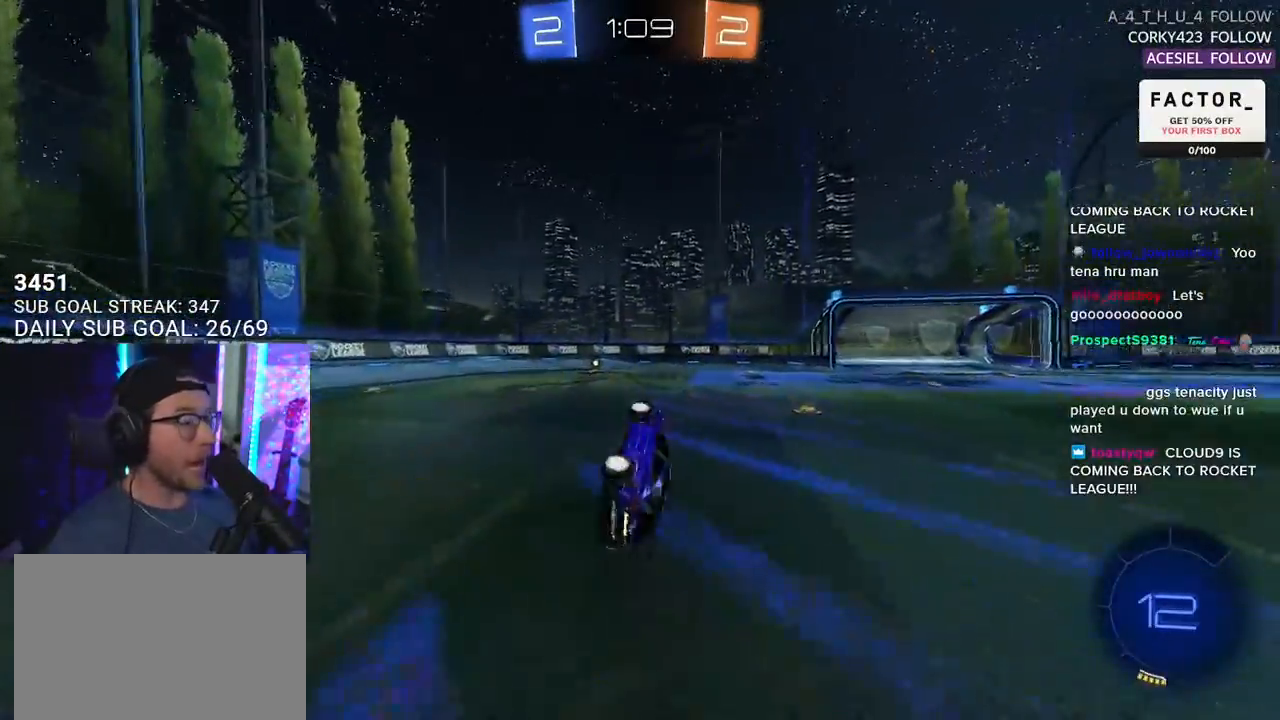
{"buttons": ["TRIANGLE", "R1", "R2"], "left_stick": "center", "right_stick": "center", "events": [[117, "L2", "up"], [217, "left_stick", "center"], [383, "R1", "down"], [400, "TRIANGLE", "down"], [433, "left_stick", "down-left"], [500, "left_stick", "center"]]}
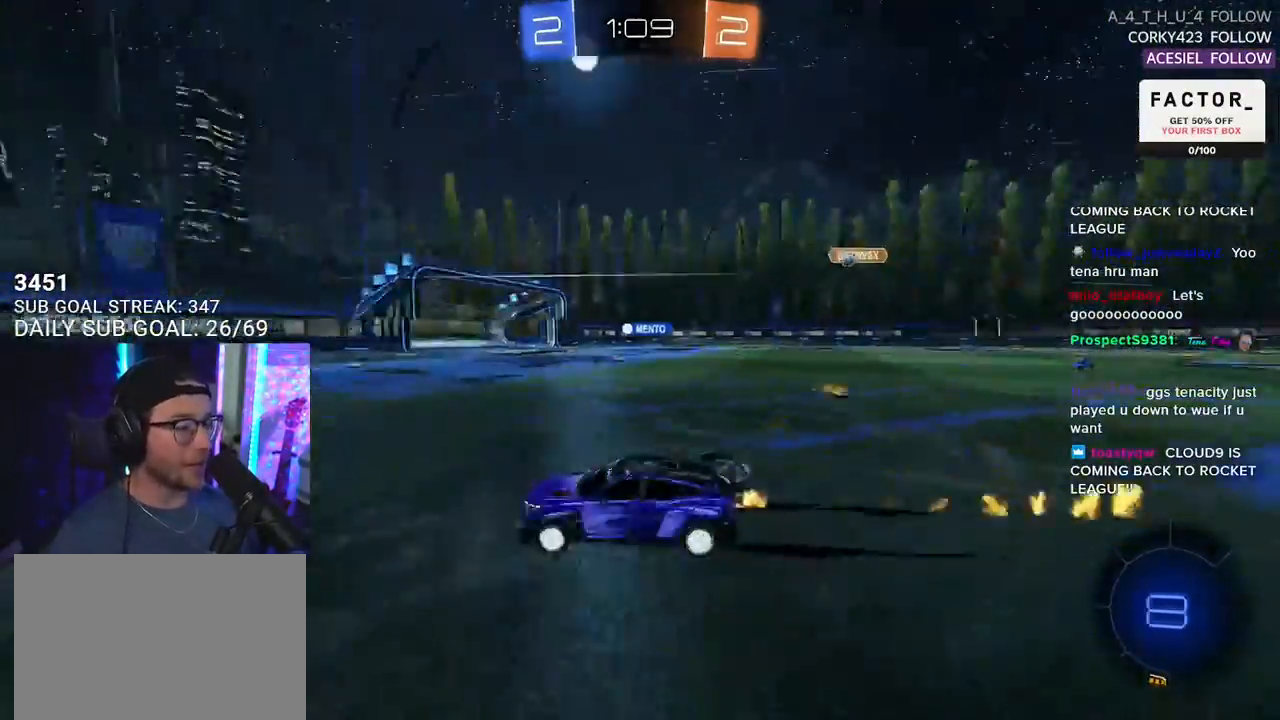
{"buttons": ["SQUARE", "R2"], "left_stick": "right", "right_stick": "center", "events": [[17, "TRIANGLE", "up"], [67, "R1", "up"], [450, "left_stick", "right"], [500, "SQUARE", "down"]]}